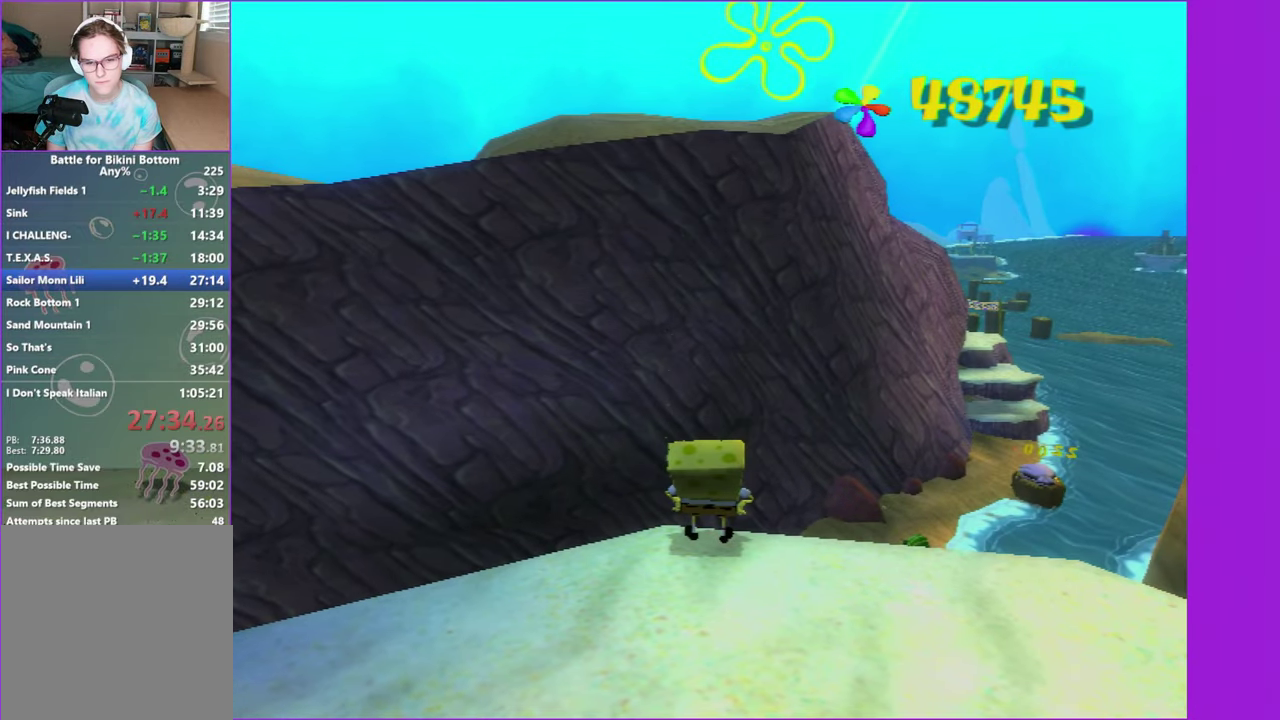
Gameplay with a controller (Xbox layout); each line is a JSON object with the inputs held at the frame after it. "events" lists button and stick changes between this image and that frame as [ms after this image, input, new state], when the widget could be followed in between. Not read: L3 R3.
{"buttons": [], "left_stick": "center", "right_stick": "center", "events": []}
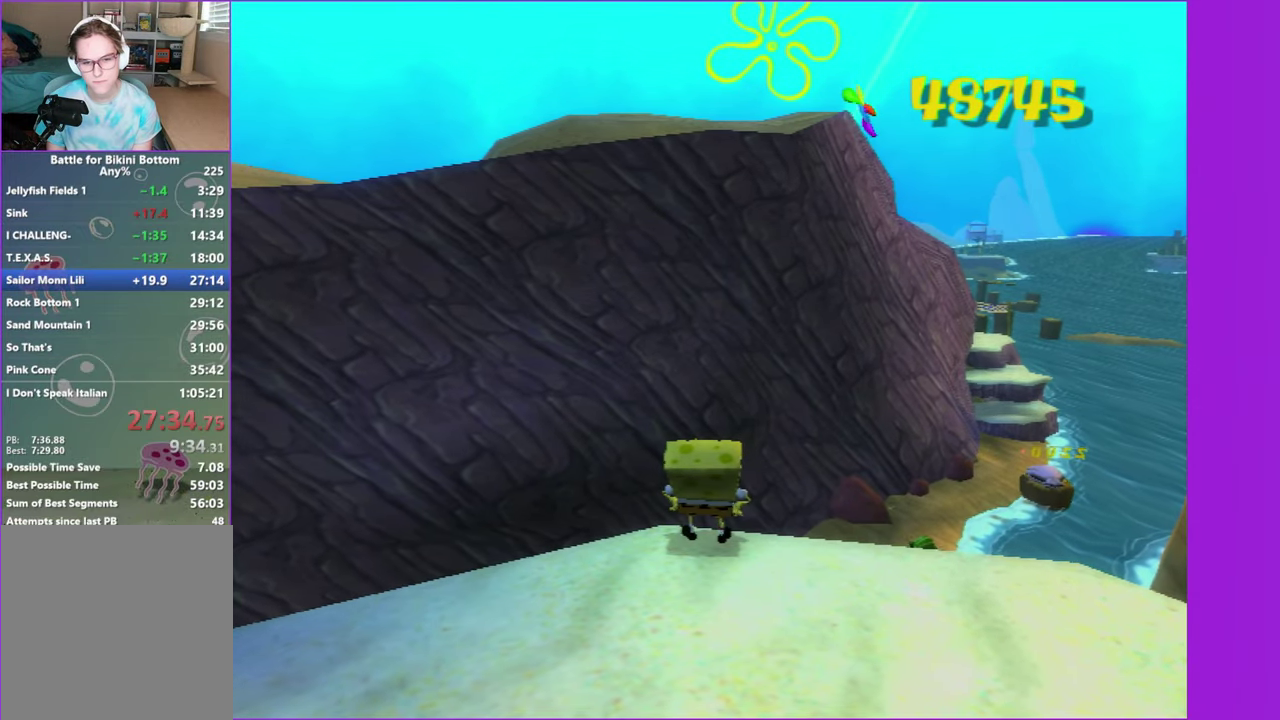
{"buttons": [], "left_stick": "center", "right_stick": "center", "events": []}
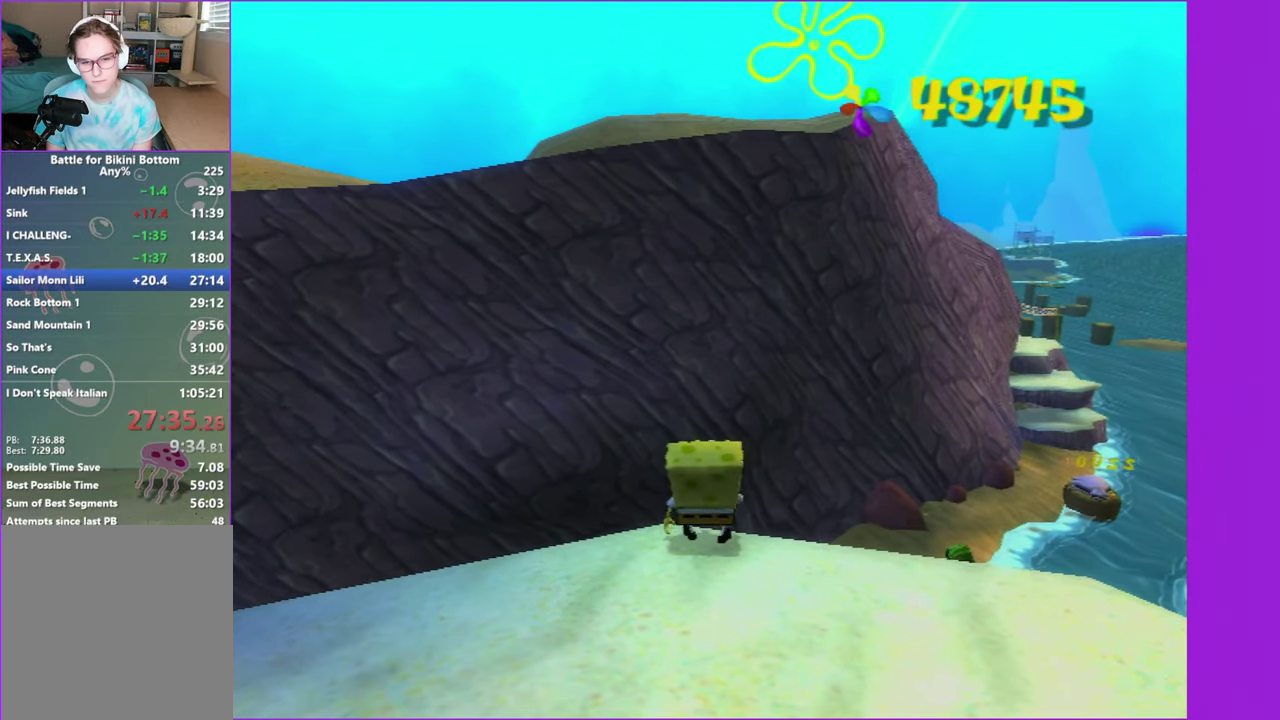
{"buttons": [], "left_stick": "center", "right_stick": "center", "events": []}
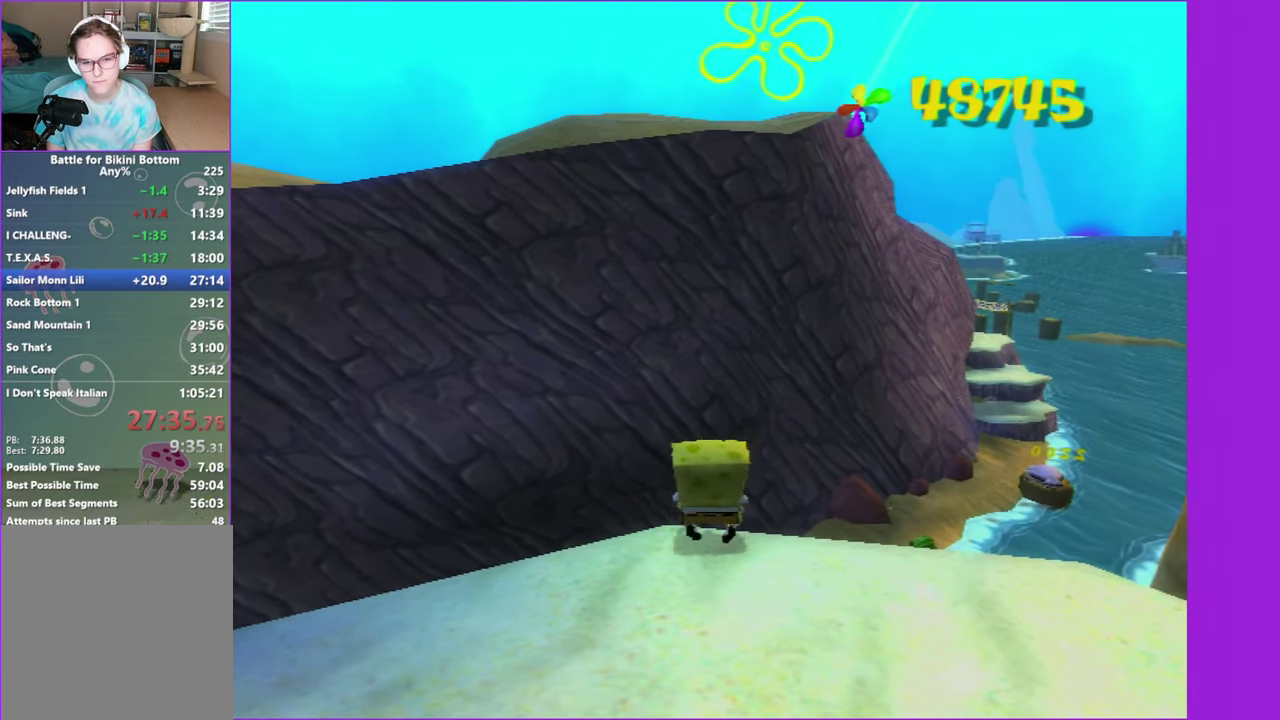
{"buttons": [], "left_stick": "center", "right_stick": "center", "events": [[300, "X", "down"], [367, "X", "up"]]}
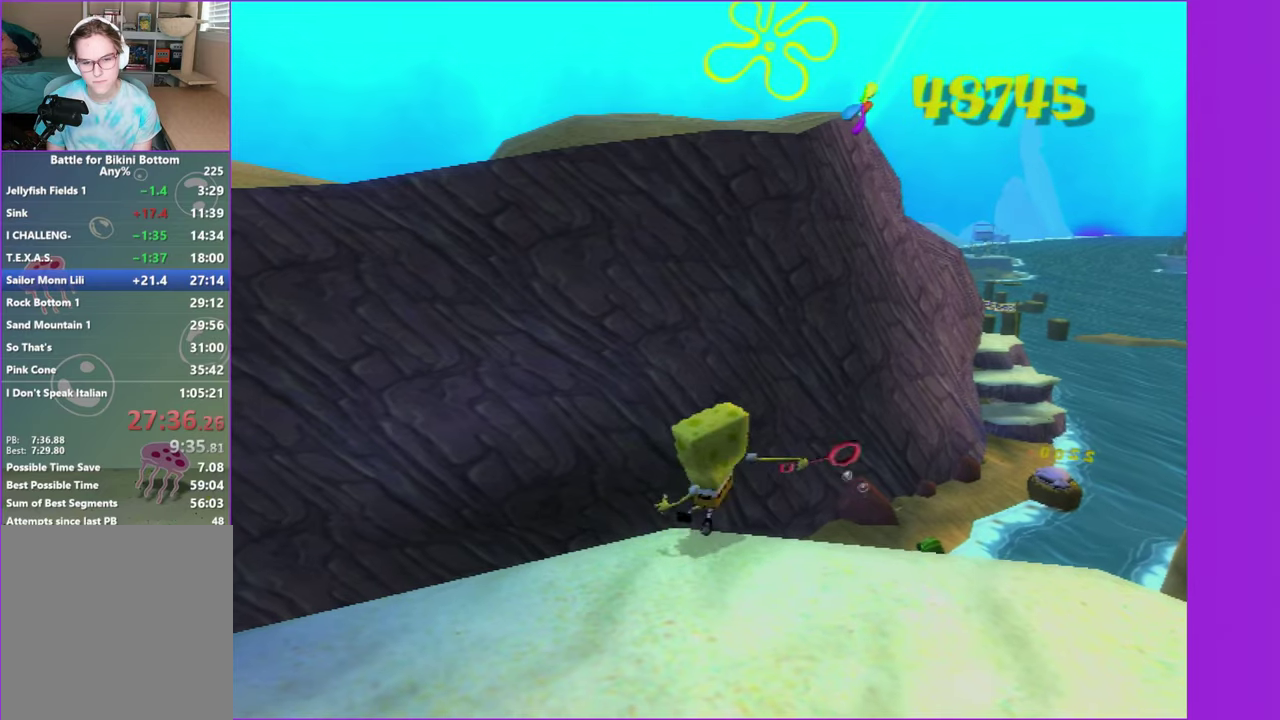
{"buttons": [], "left_stick": "center", "right_stick": "center", "events": []}
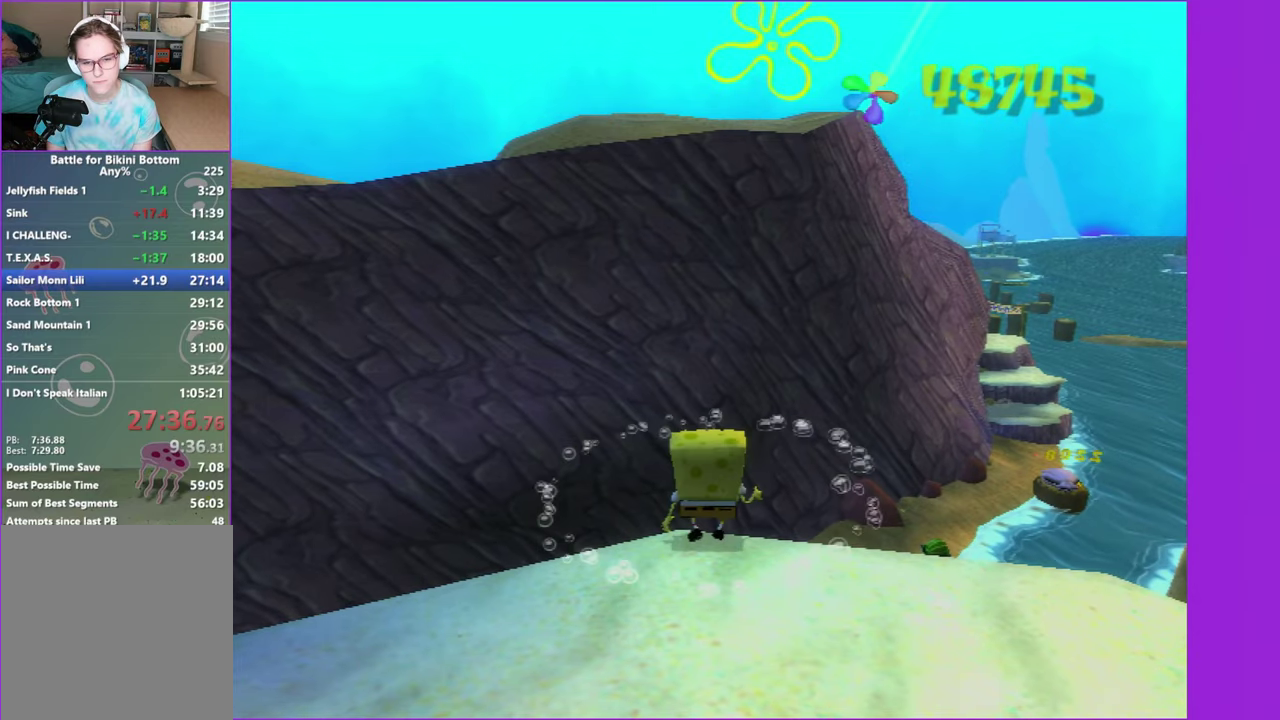
{"buttons": ["DPAD_UP"], "left_stick": "center", "right_stick": "center", "events": [[234, "Y", "down"], [334, "DPAD_UP", "down"], [384, "Y", "up"]]}
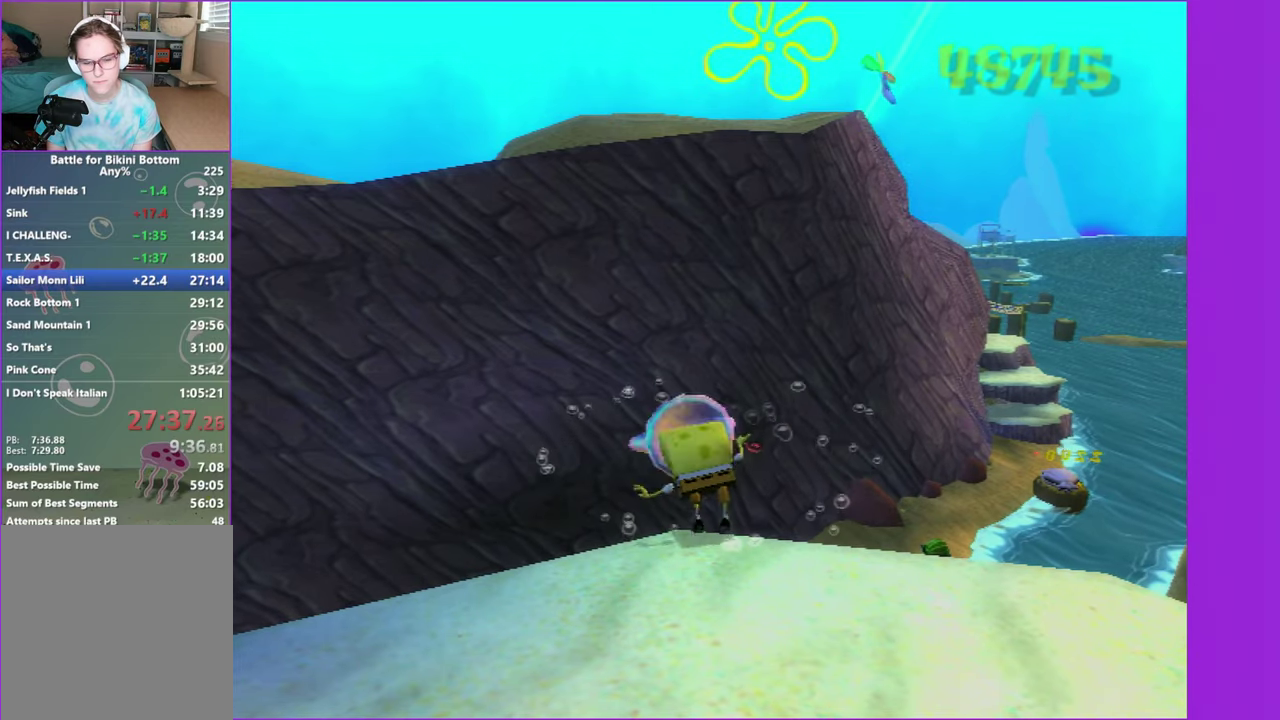
{"buttons": [], "left_stick": "center", "right_stick": "center", "events": [[267, "DPAD_UP", "up"]]}
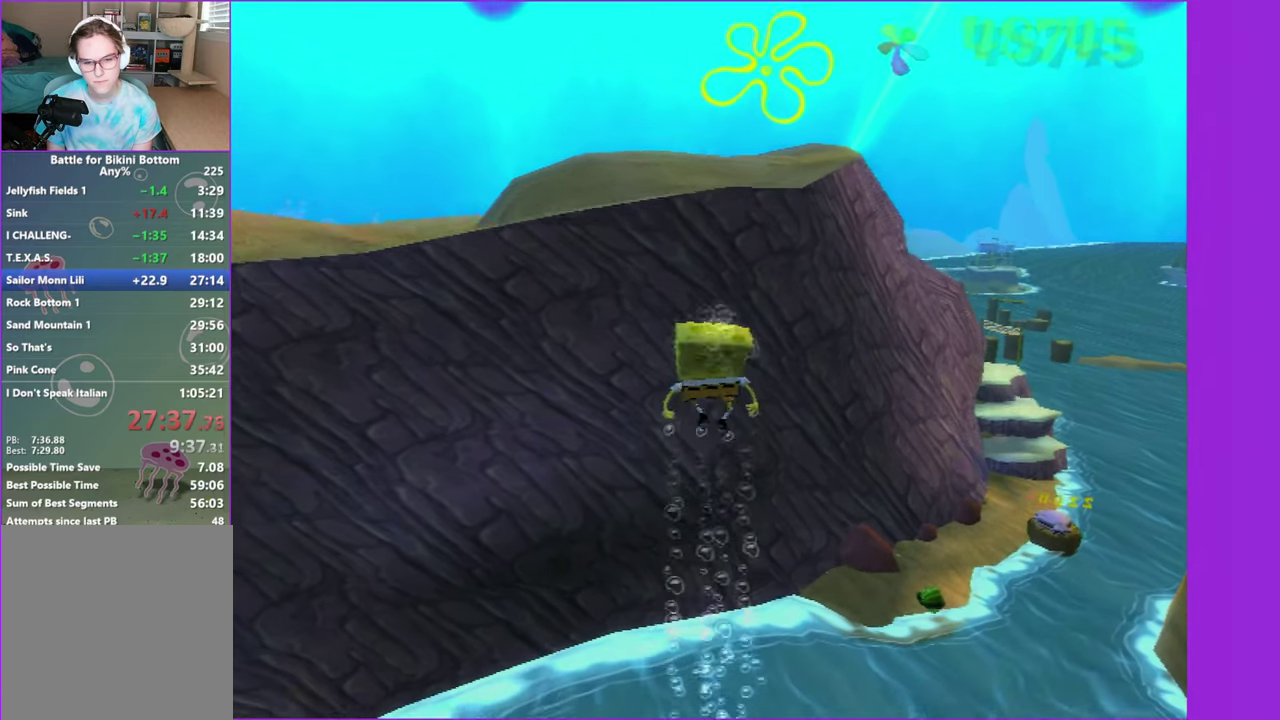
{"buttons": [], "left_stick": "center", "right_stick": "center", "events": []}